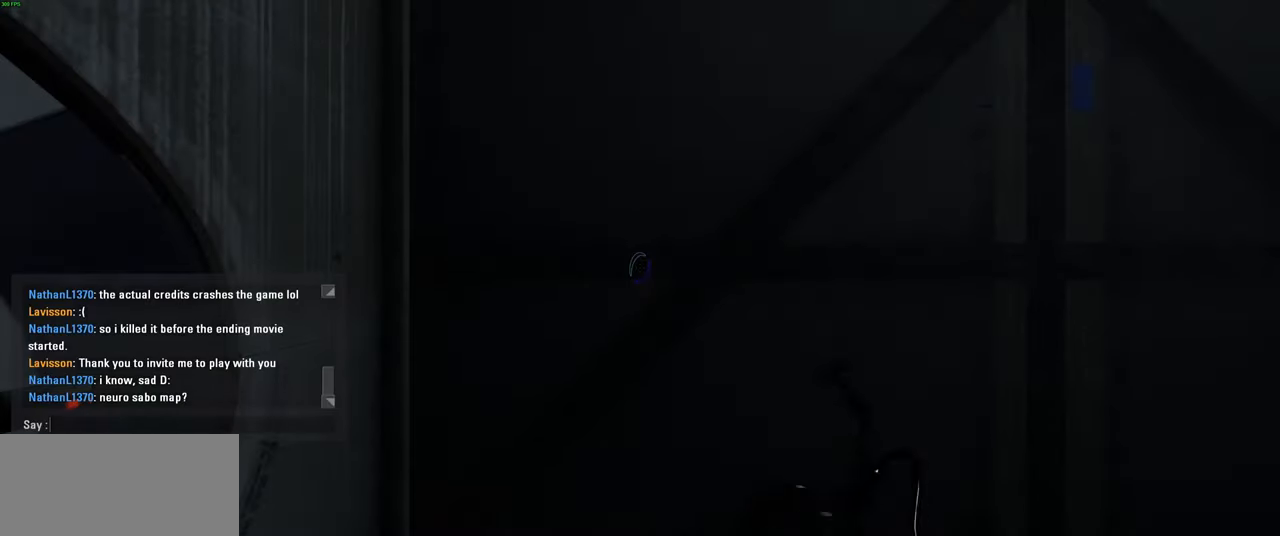
Gameplay with keyboard and mouse; each line is a JSON object with the keys and mouse buttons held at the frame after it. "events" lists presses ("down") and releases ("up") of "a", "ctrl", "d", "e", "f", "q", "r", "s", "shift", "space", "tab", "w", "mouse_left", "mouse_wheel", "mouse_right", "mouse_mb4" and "mouse_mb5" between this image and that frame as [ms after this image, input, new state], when the widget could be followed in between. "mouse_left", "mouse_wheel", "mouse_right", "mouse_mb4", "mouse_mb5" = the "left", "wheel", "right", "mb4", "mb5" buttons of the "mouse" list. No other keys are recorded. "wheel" means that the mouse wheel is clicked or scrolled. Mouse movement is not recorded.
{"keys": ["e"], "mouse": [], "events": [[200, "w", "down"], [267, "w", "up"], [467, "e", "down"]]}
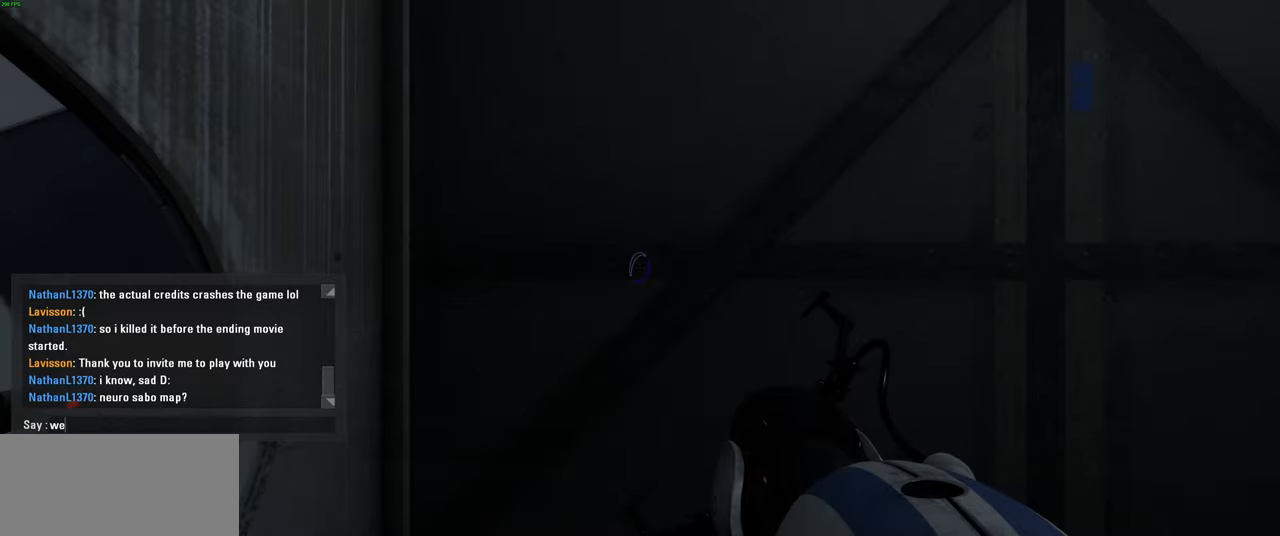
{"keys": [], "mouse": [], "events": [[33, "e", "up"]]}
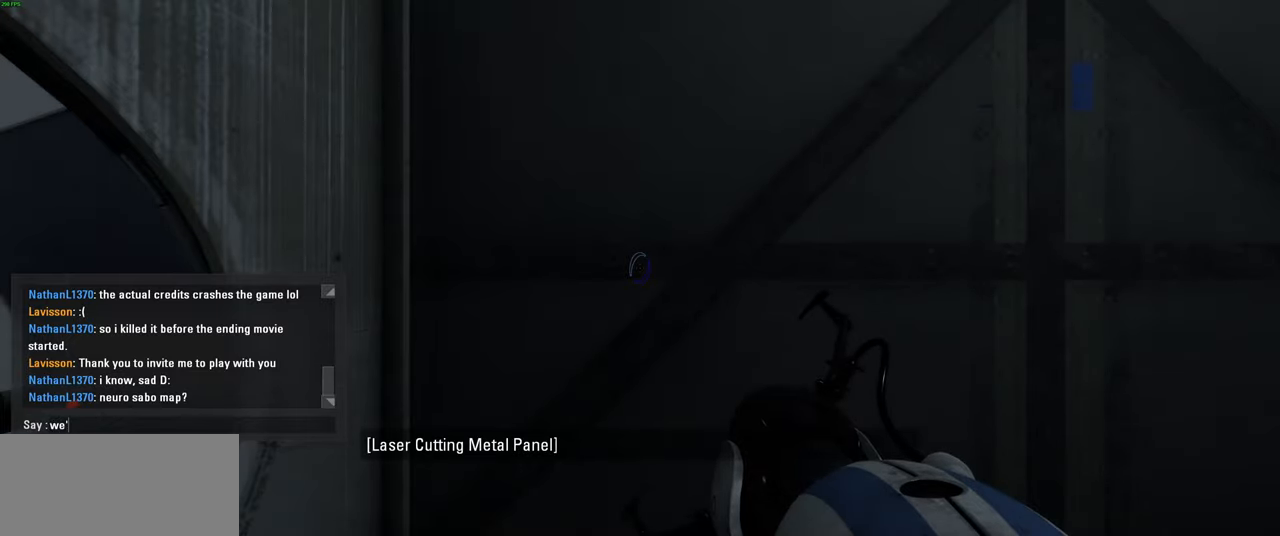
{"keys": ["a"], "mouse": [], "events": [[17, "r", "down"], [83, "e", "down"], [167, "space", "down"], [217, "e", "up"], [217, "r", "up"], [283, "space", "up"], [467, "a", "down"]]}
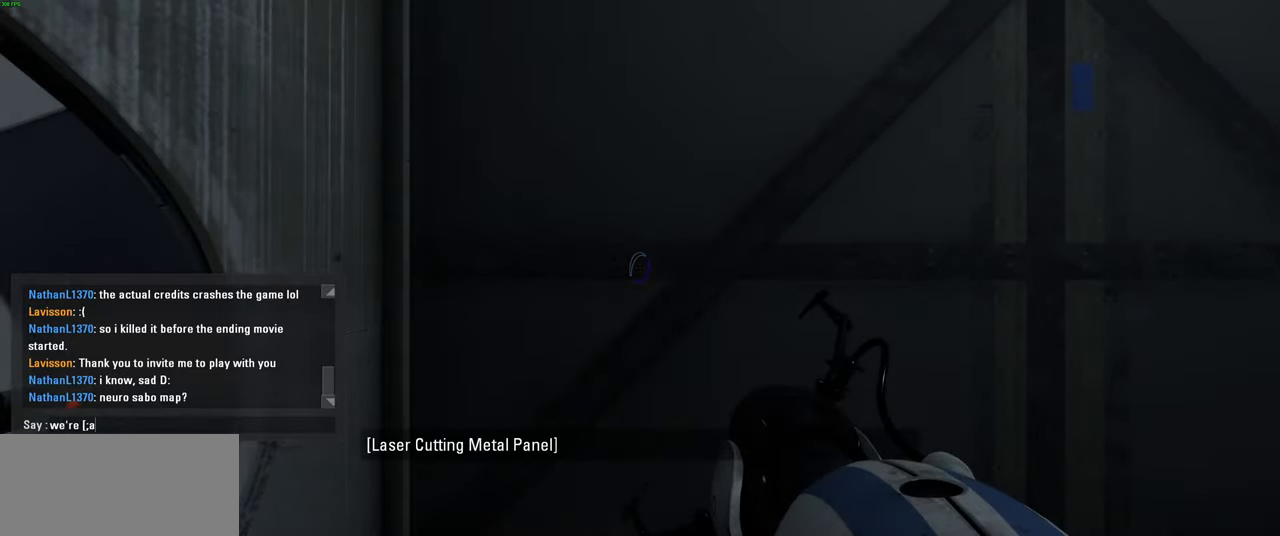
{"keys": [], "mouse": [], "events": [[83, "a", "up"]]}
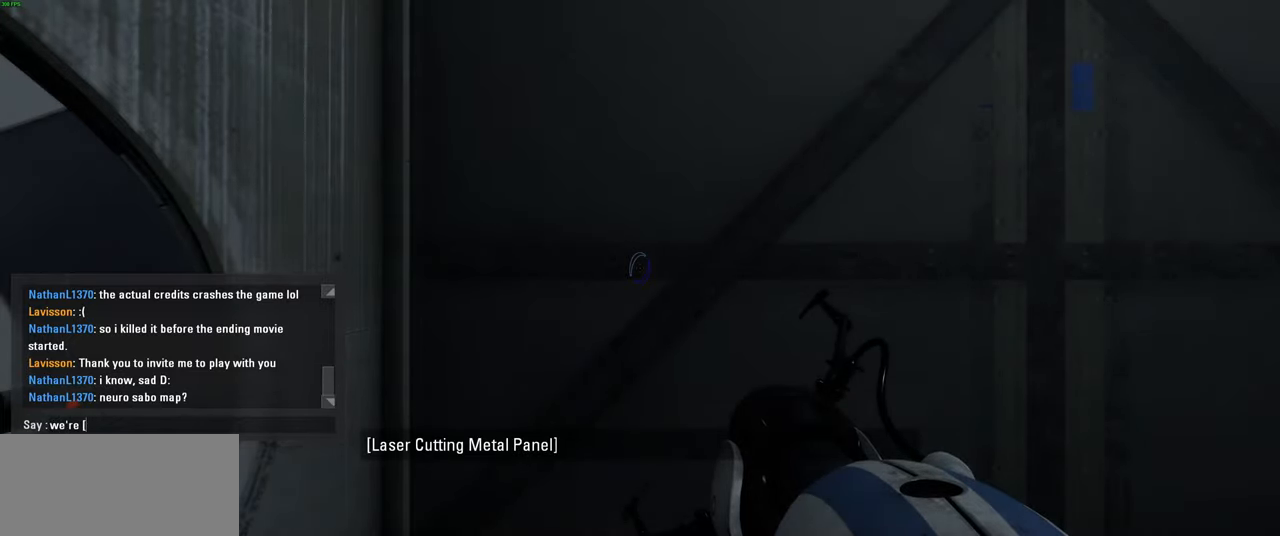
{"keys": [], "mouse": [], "events": [[350, "a", "down"], [450, "a", "up"]]}
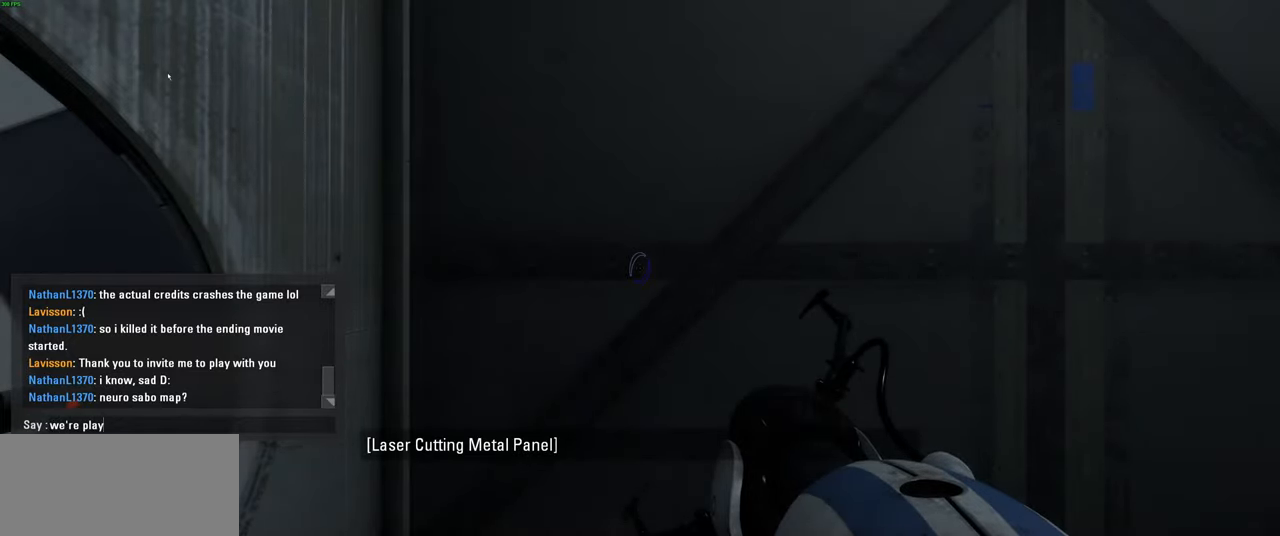
{"keys": ["space"], "mouse": [], "events": [[483, "space", "down"]]}
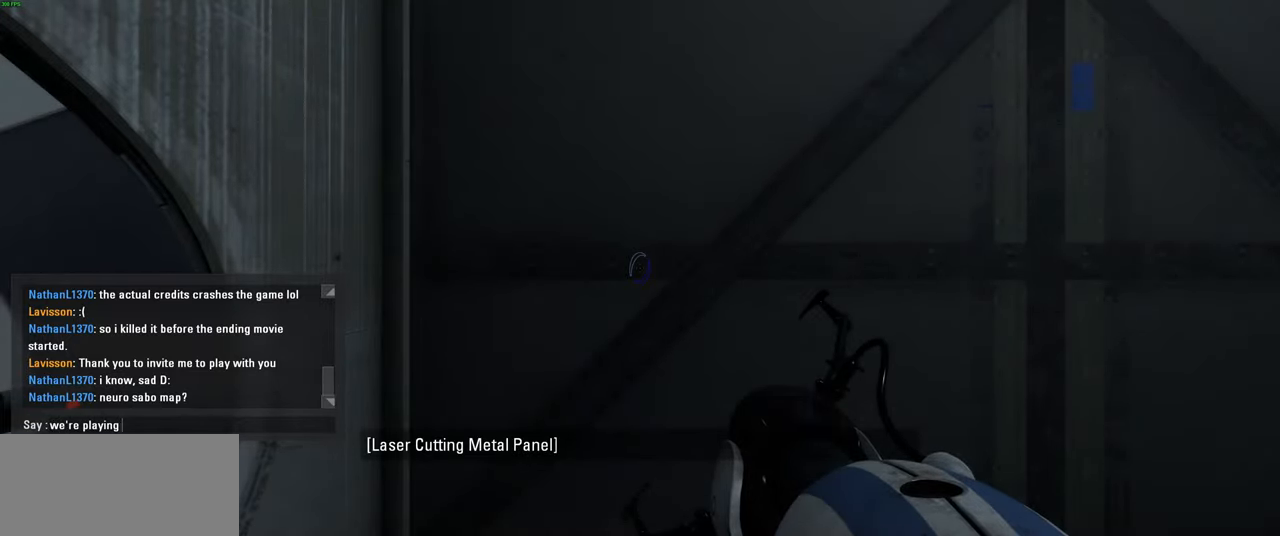
{"keys": [], "mouse": [], "events": [[133, "space", "up"], [283, "s", "down"], [400, "s", "up"]]}
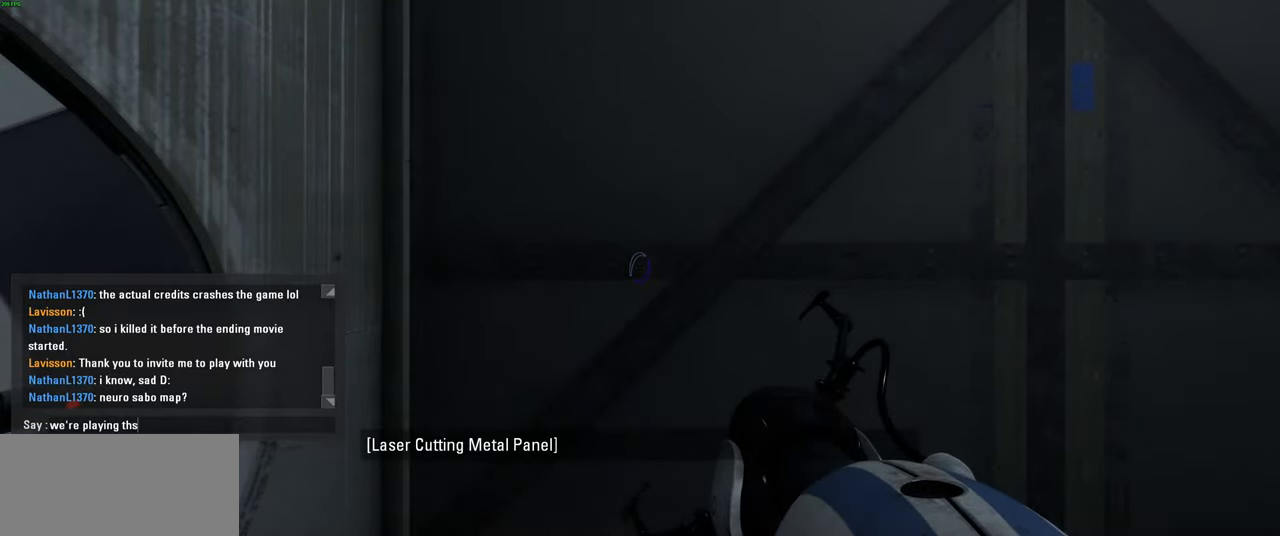
{"keys": [], "mouse": [], "events": [[233, "s", "down"], [333, "space", "down"], [367, "s", "up"], [450, "space", "up"]]}
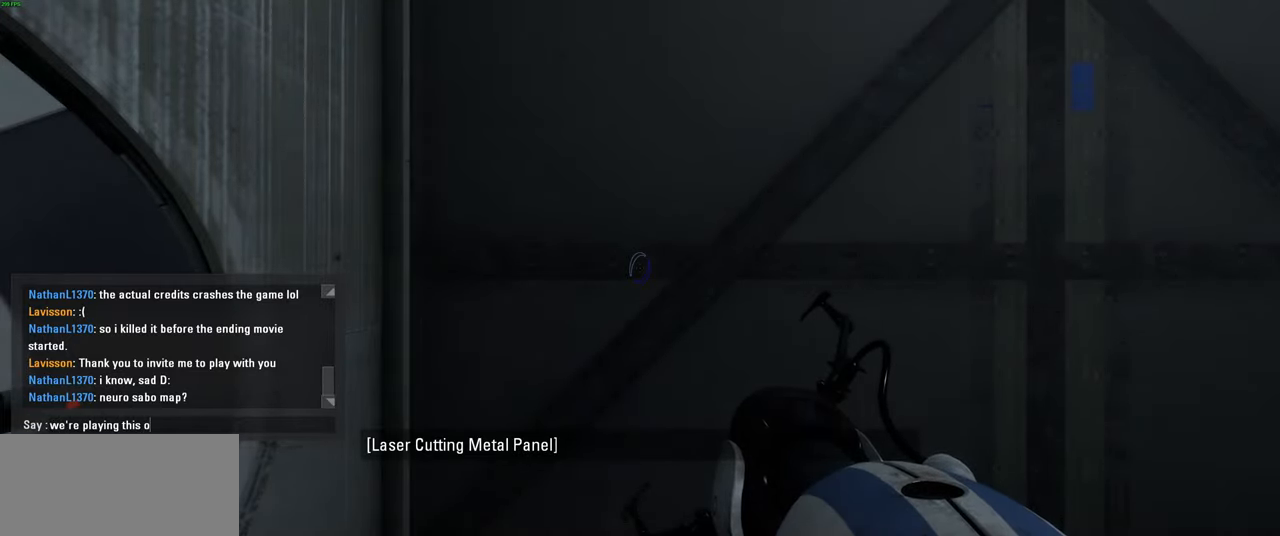
{"keys": ["a"], "mouse": [], "events": [[133, "e", "down"], [283, "e", "up"], [317, "space", "down"], [417, "space", "up"], [450, "a", "down"]]}
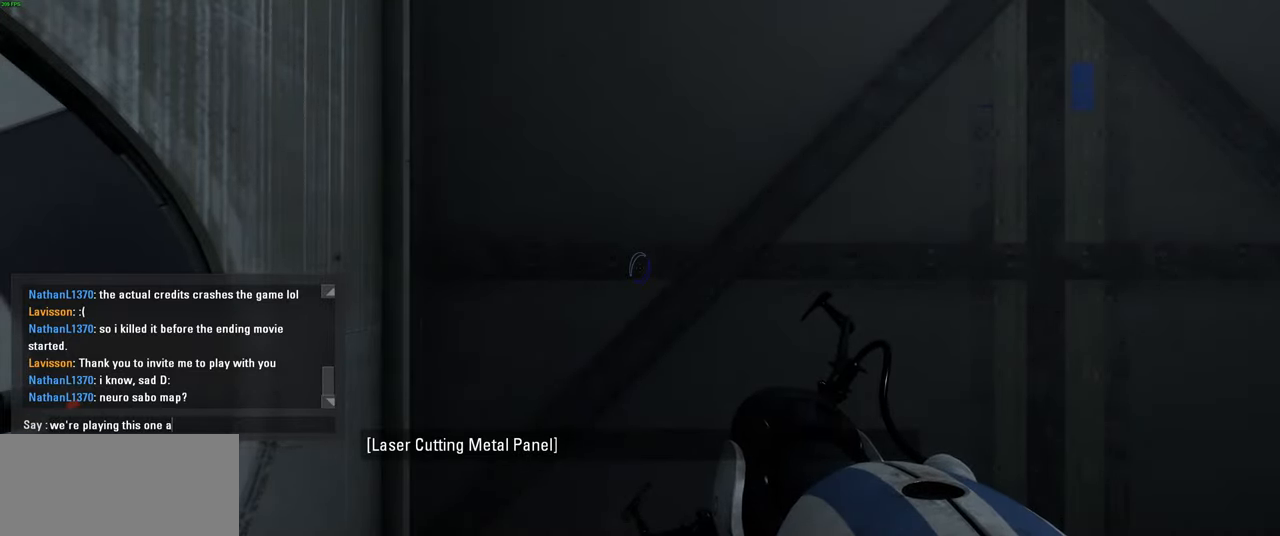
{"keys": ["space"], "mouse": [], "events": [[33, "s", "down"], [150, "a", "up"], [217, "s", "up"], [233, "space", "down"], [333, "a", "down"], [367, "space", "up"], [433, "space", "down"], [467, "a", "up"]]}
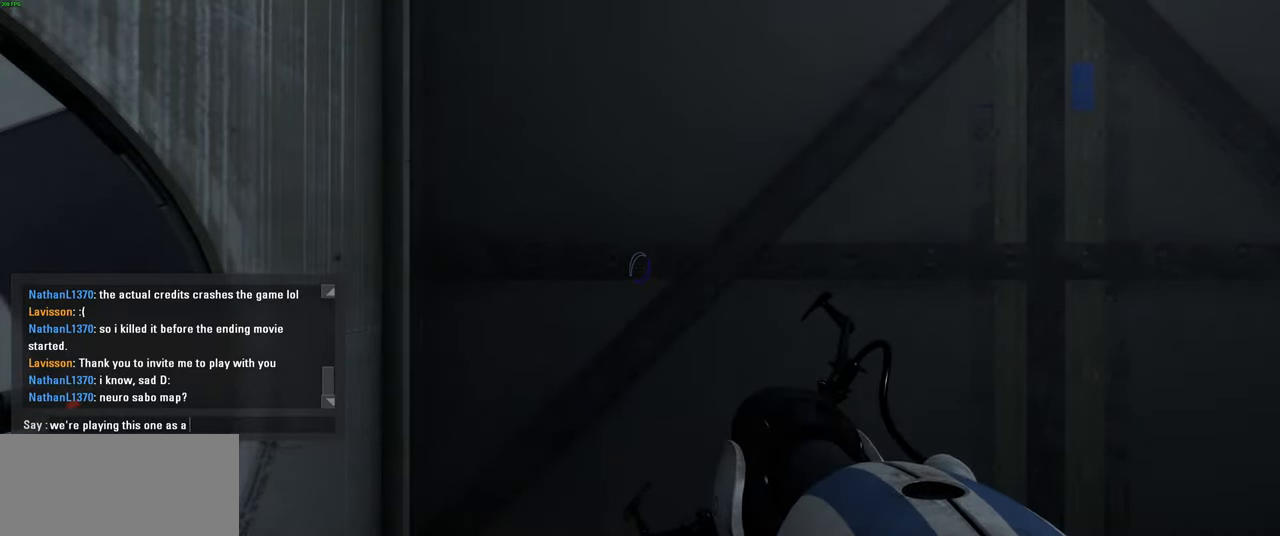
{"keys": [], "mouse": [], "events": [[17, "space", "up"]]}
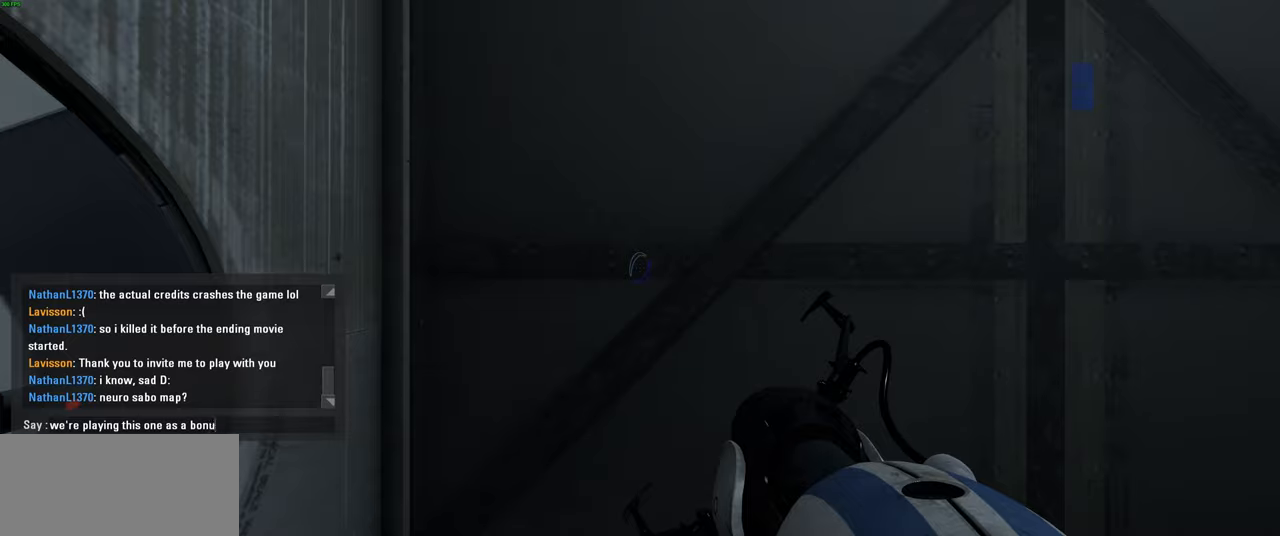
{"keys": [], "mouse": [], "events": [[67, "s", "down"], [150, "s", "up"]]}
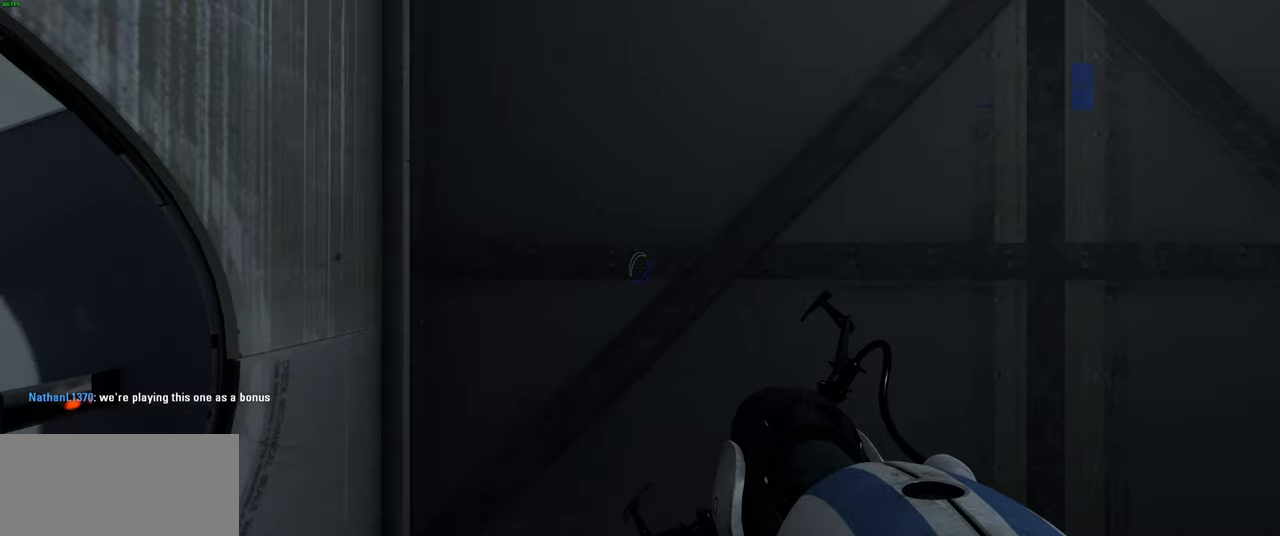
{"keys": [], "mouse": [], "events": [[217, "w", "down"], [284, "a", "down"], [417, "w", "up"], [450, "a", "up"]]}
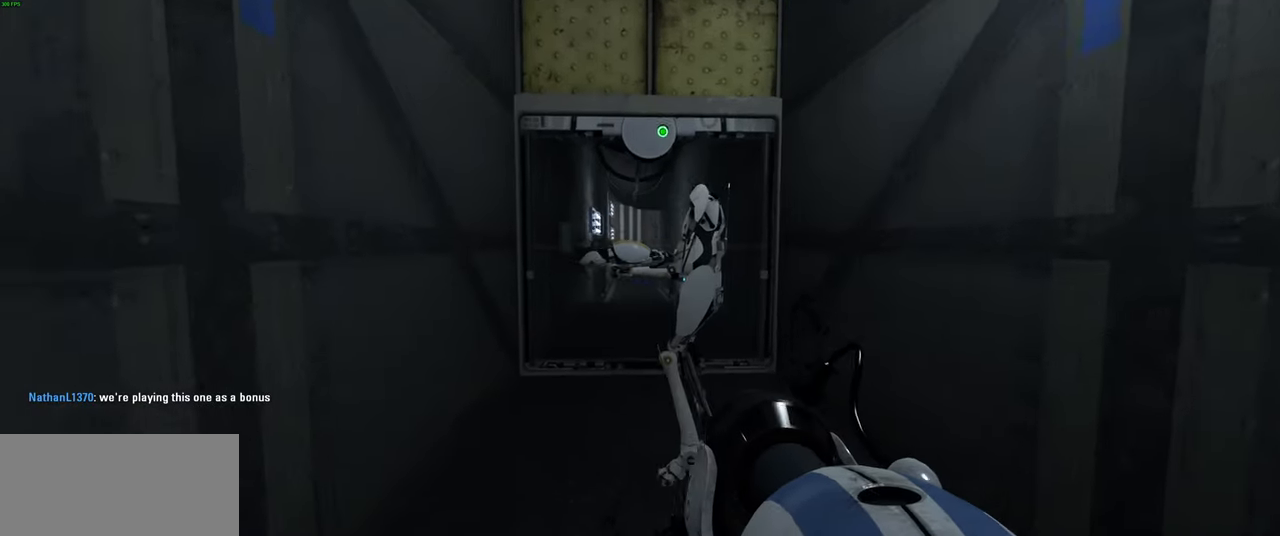
{"keys": [], "mouse": [], "events": [[250, "s", "down"], [334, "s", "up"]]}
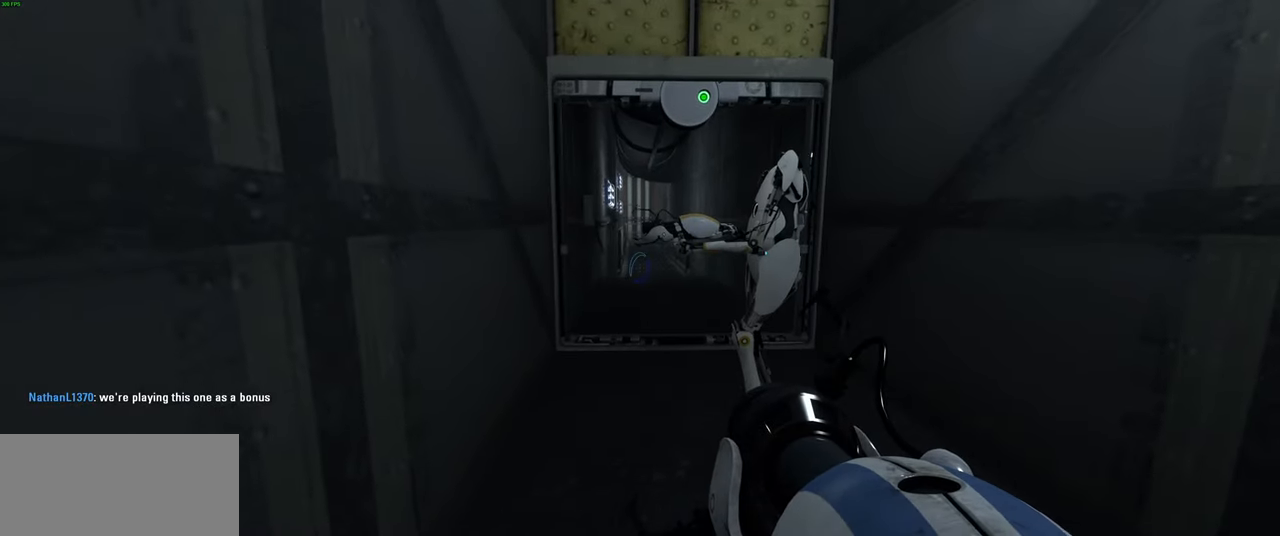
{"keys": [], "mouse": [], "events": []}
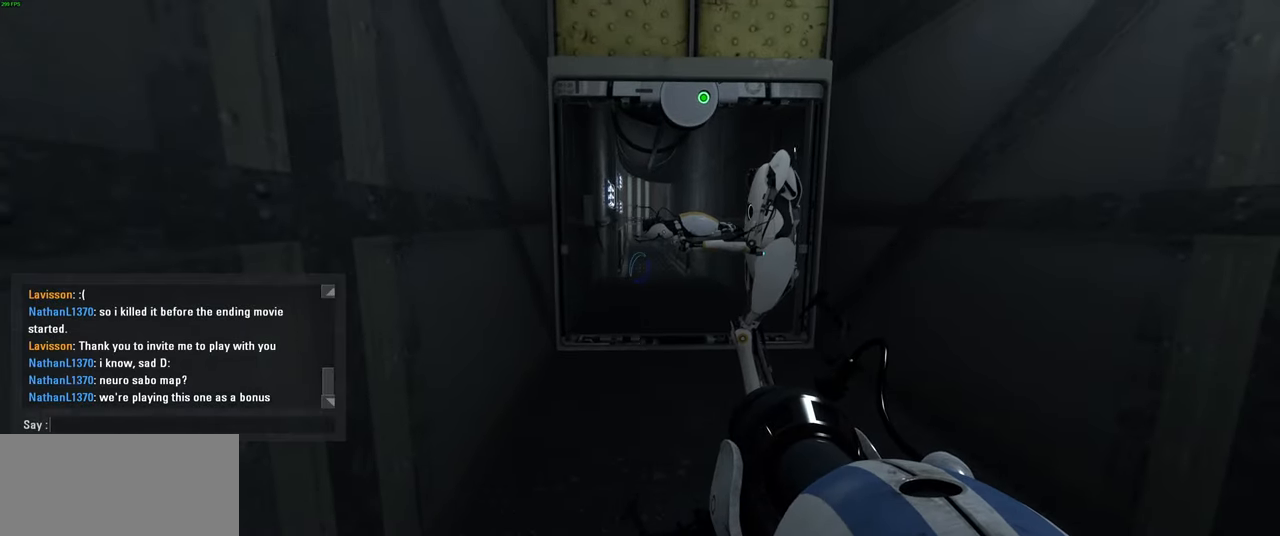
{"keys": [], "mouse": [], "events": []}
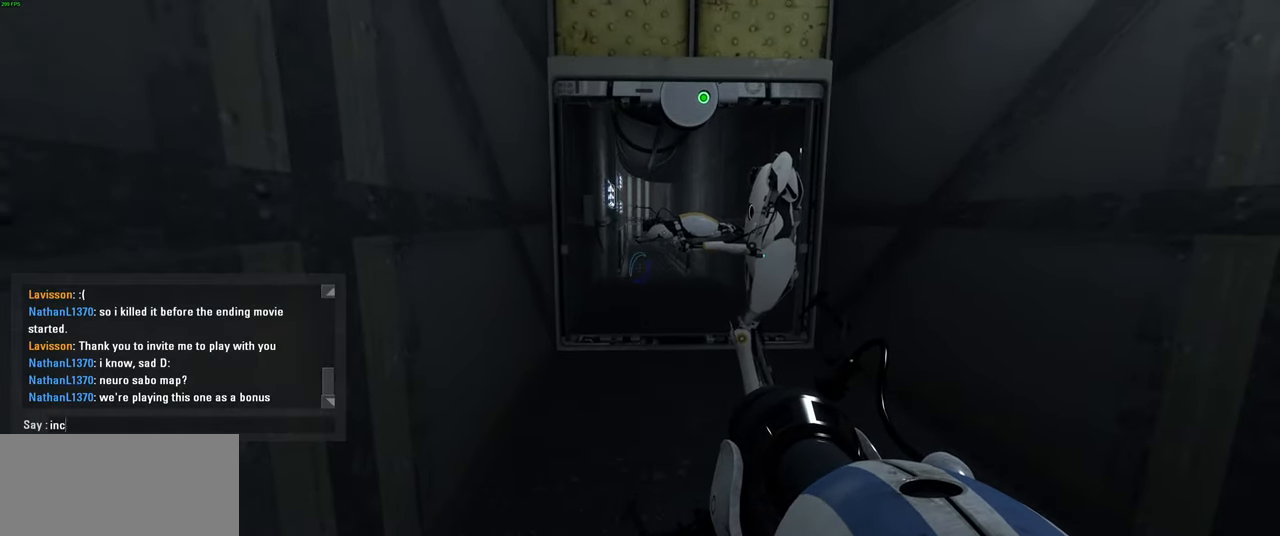
{"keys": [], "mouse": [], "events": [[317, "d", "down"], [417, "d", "up"]]}
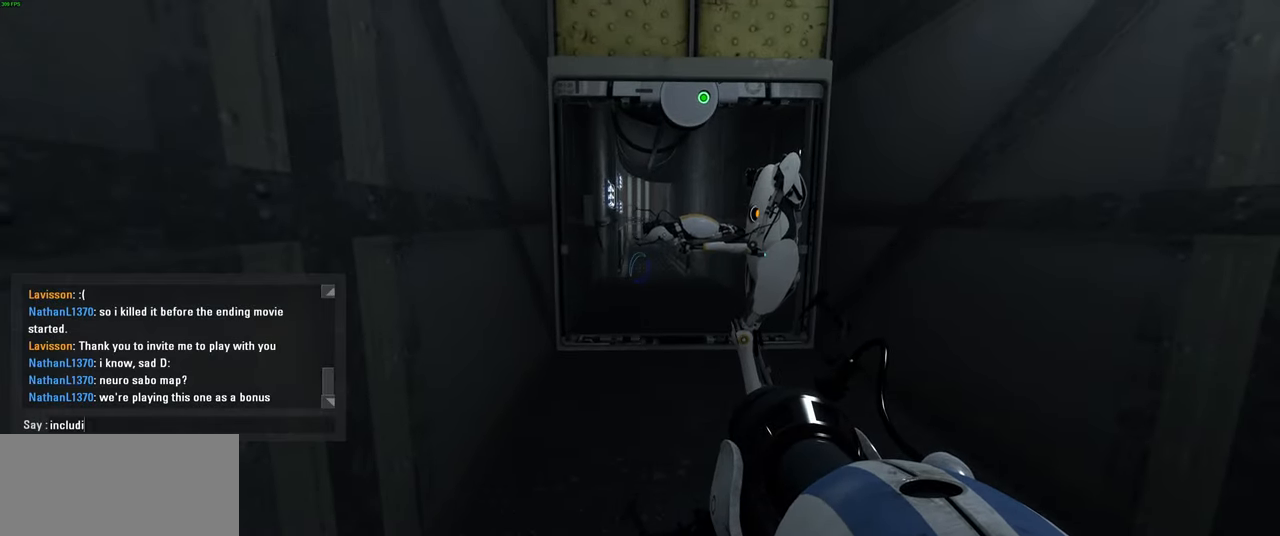
{"keys": [], "mouse": [], "events": [[250, "space", "down"], [384, "space", "up"]]}
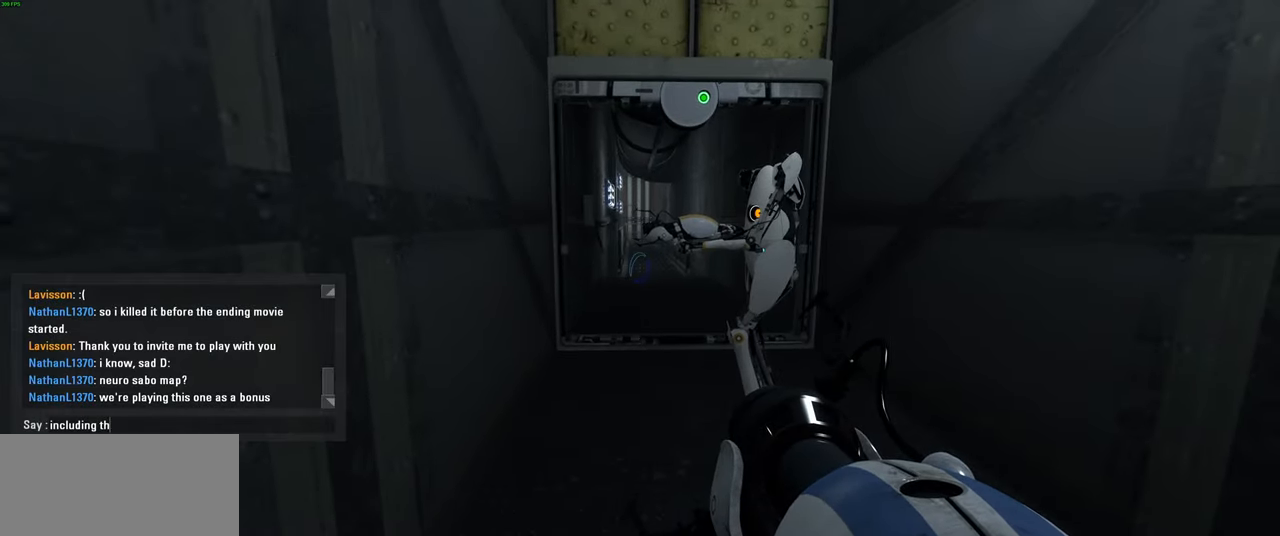
{"keys": [], "mouse": [], "events": [[17, "e", "down"], [67, "space", "down"], [134, "e", "up"], [167, "space", "up"]]}
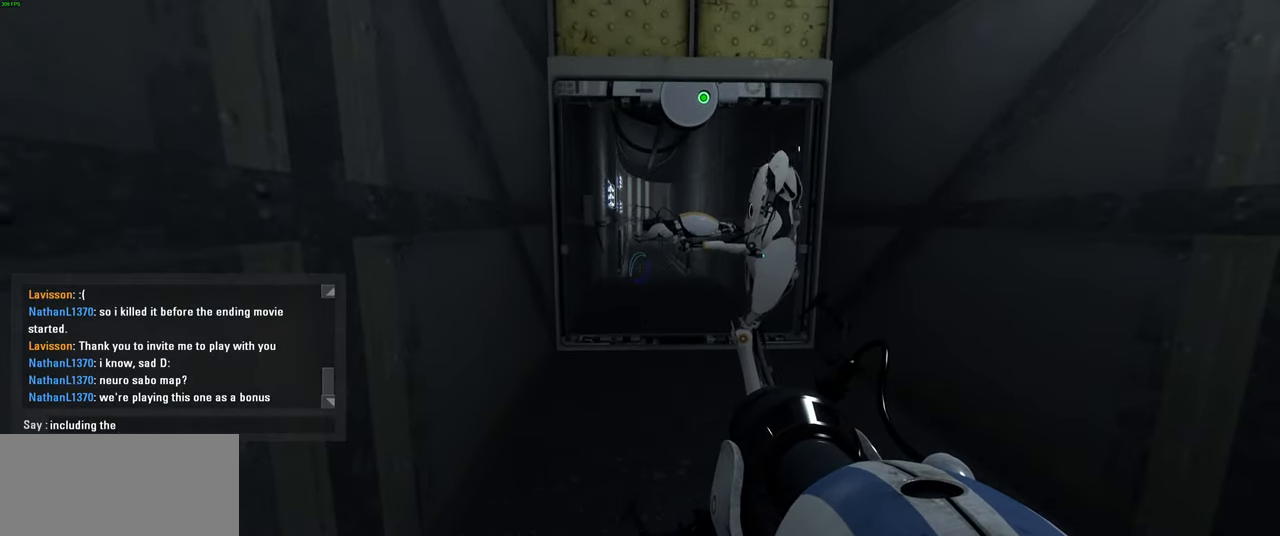
{"keys": [], "mouse": [], "events": []}
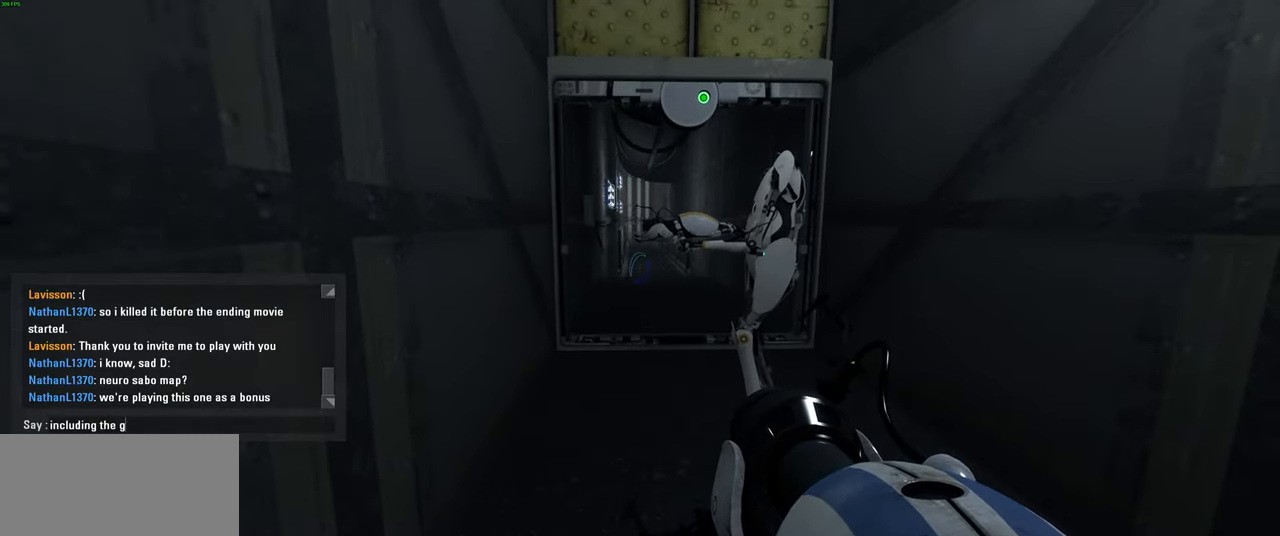
{"keys": [], "mouse": [], "events": [[184, "a", "down"], [284, "a", "up"]]}
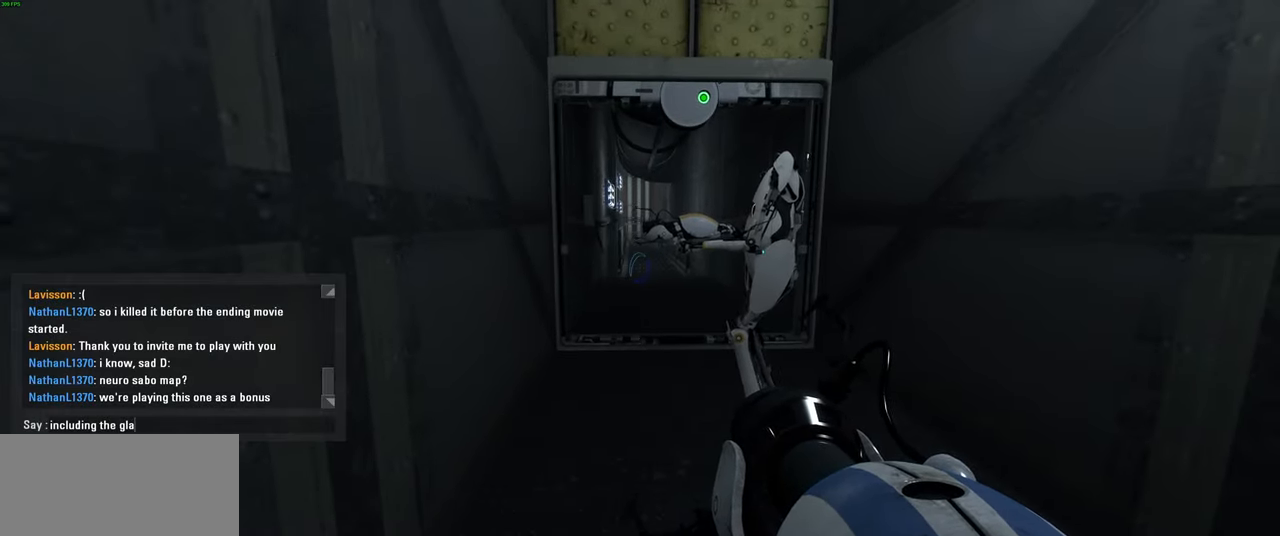
{"keys": ["space"], "mouse": [], "events": [[17, "d", "down"], [100, "d", "up"], [333, "s", "down"], [433, "s", "up"], [500, "space", "down"]]}
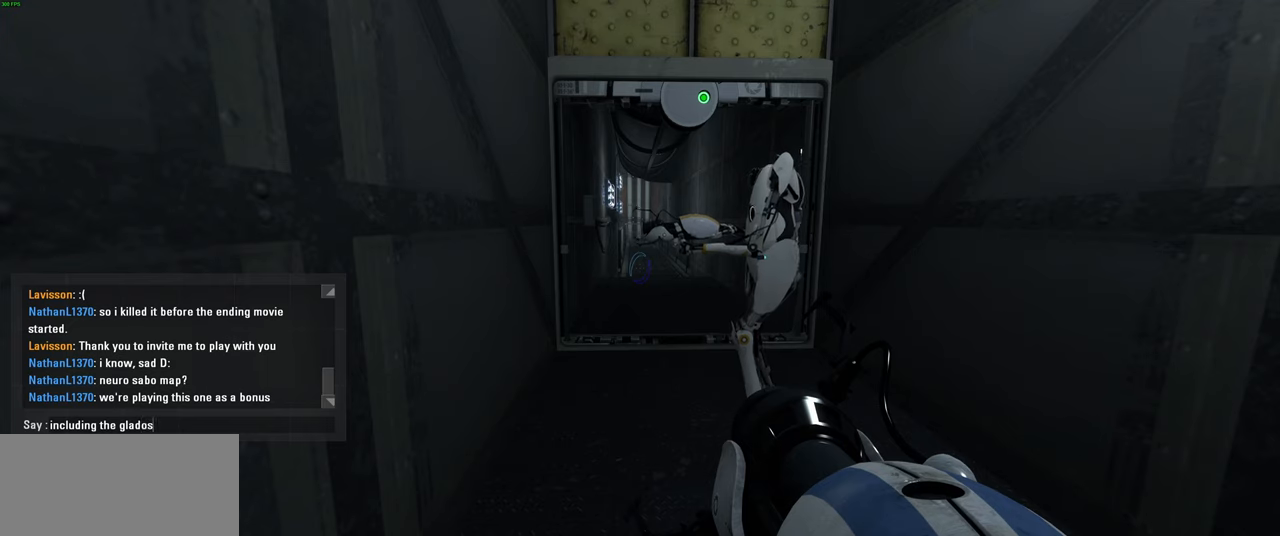
{"keys": [], "mouse": [], "events": [[117, "space", "up"]]}
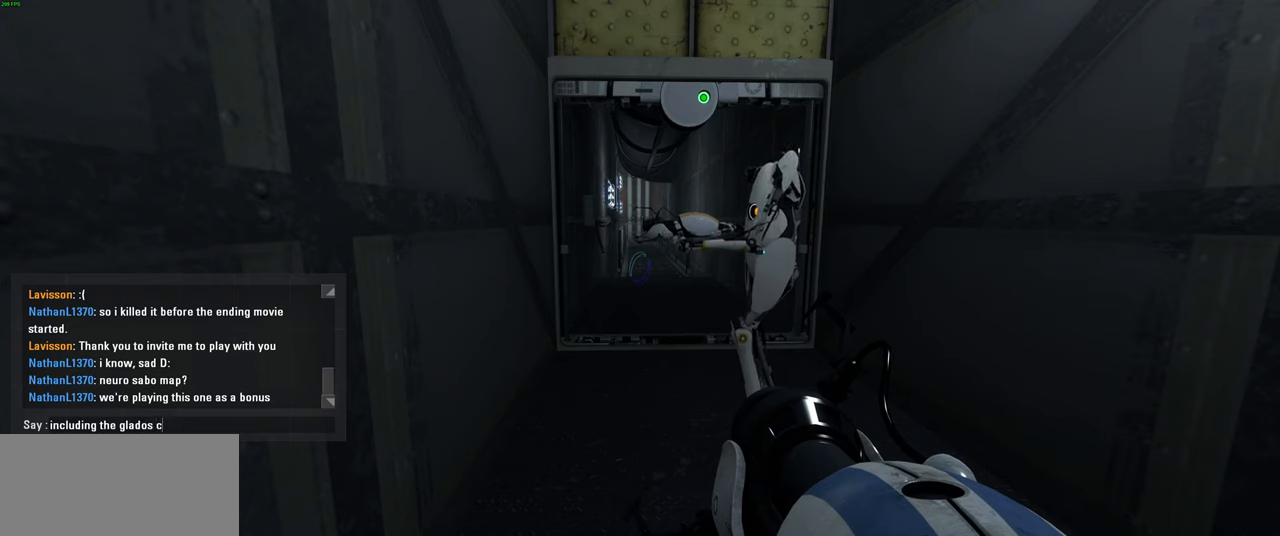
{"keys": ["e"], "mouse": [], "events": [[167, "r", "down"], [300, "r", "up"], [467, "e", "down"]]}
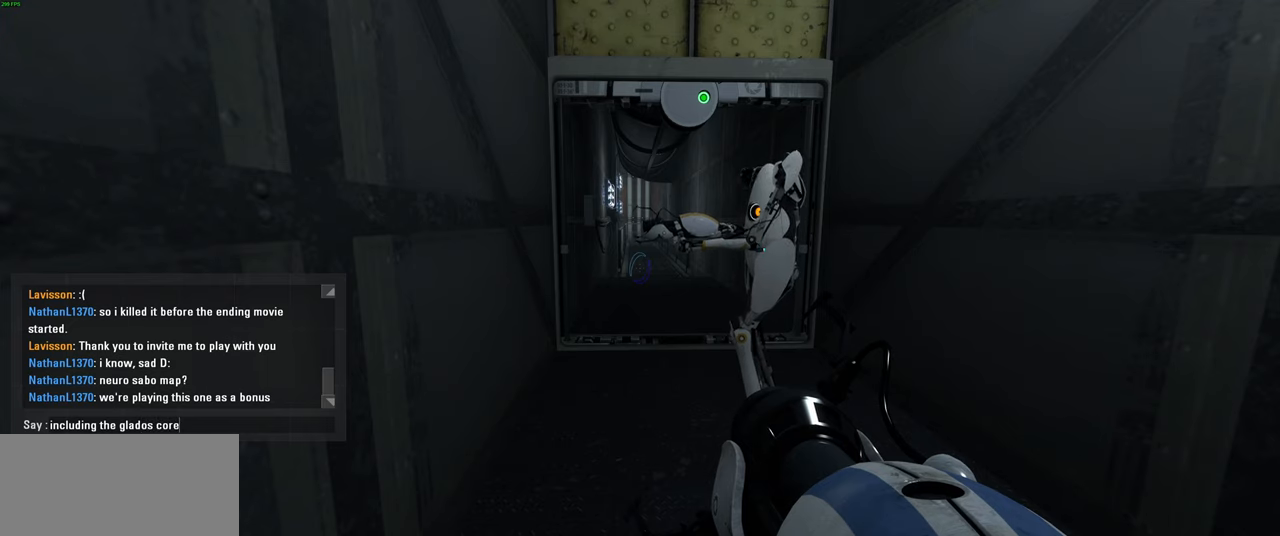
{"keys": [], "mouse": [], "events": [[83, "e", "up"]]}
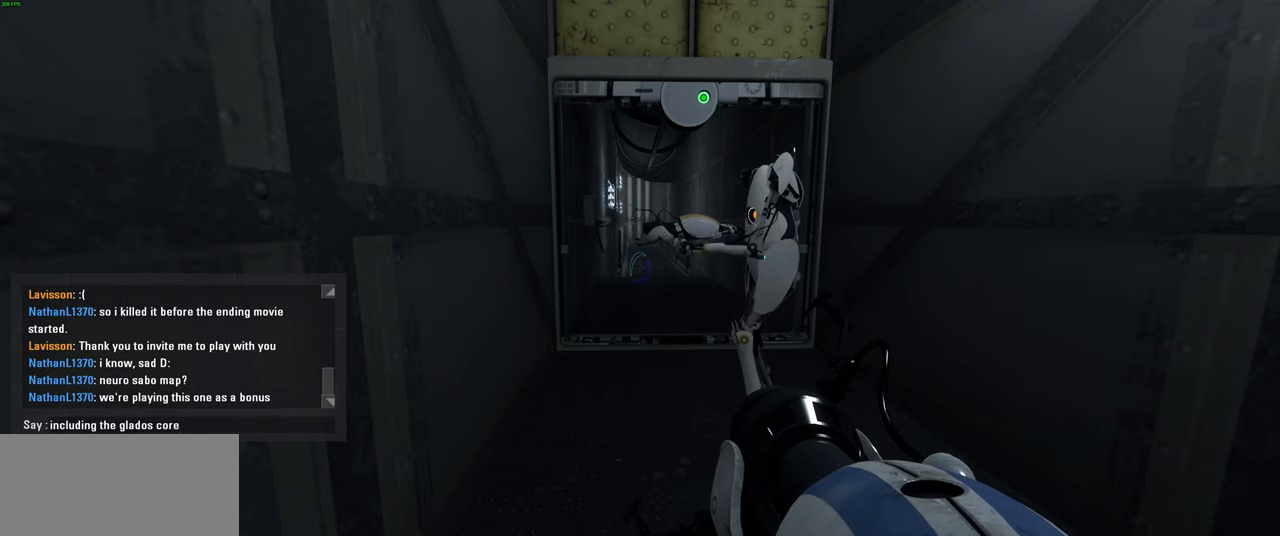
{"keys": [], "mouse": [], "events": []}
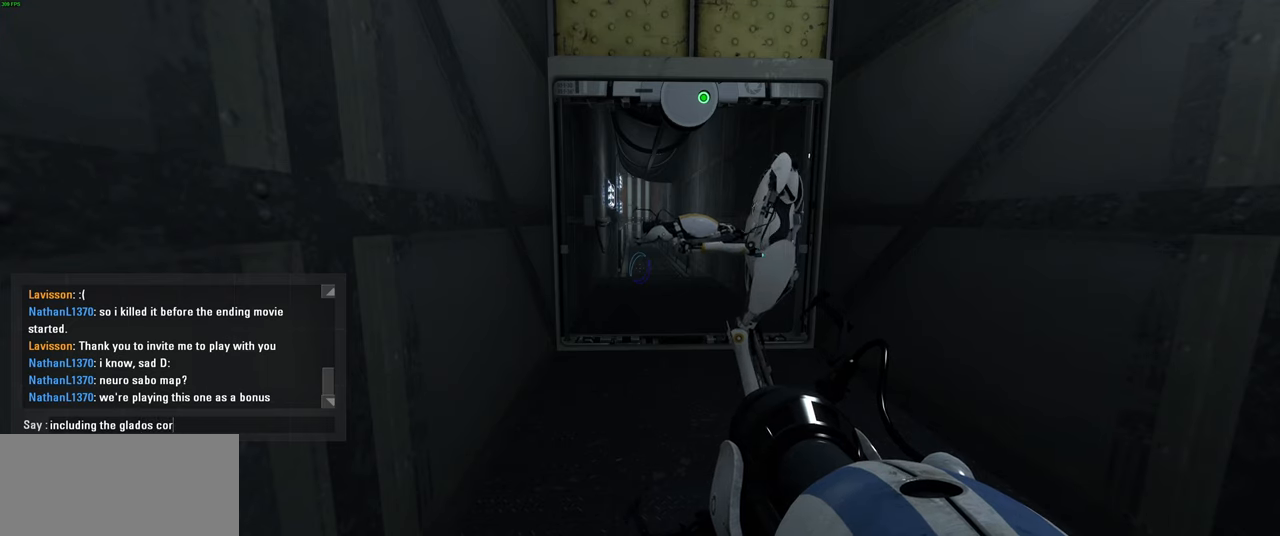
{"keys": [], "mouse": [], "events": []}
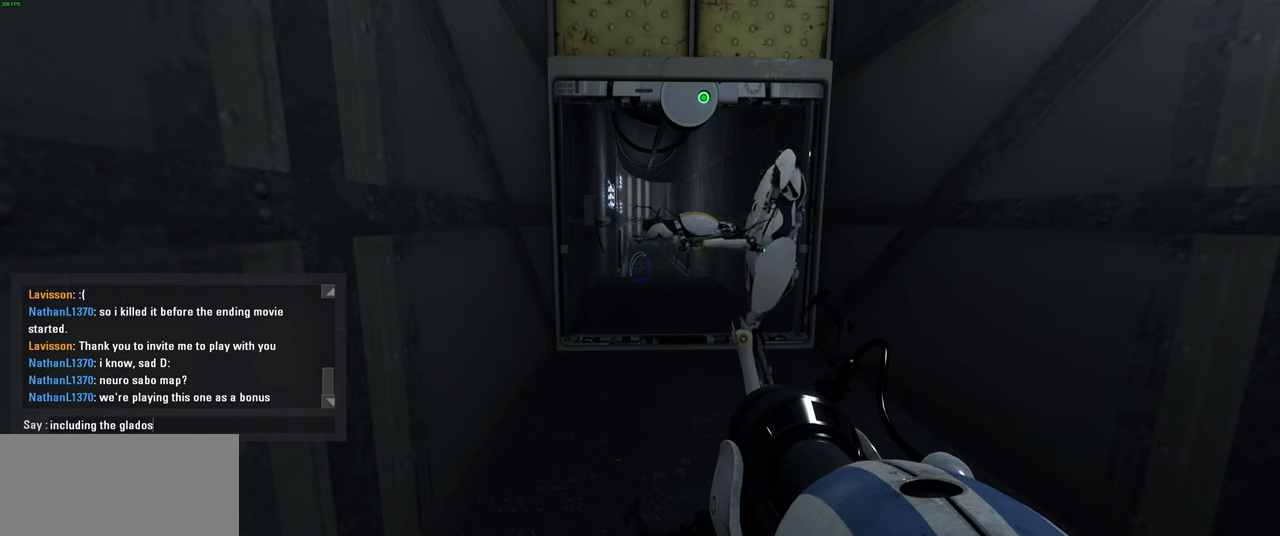
{"keys": [], "mouse": [], "events": []}
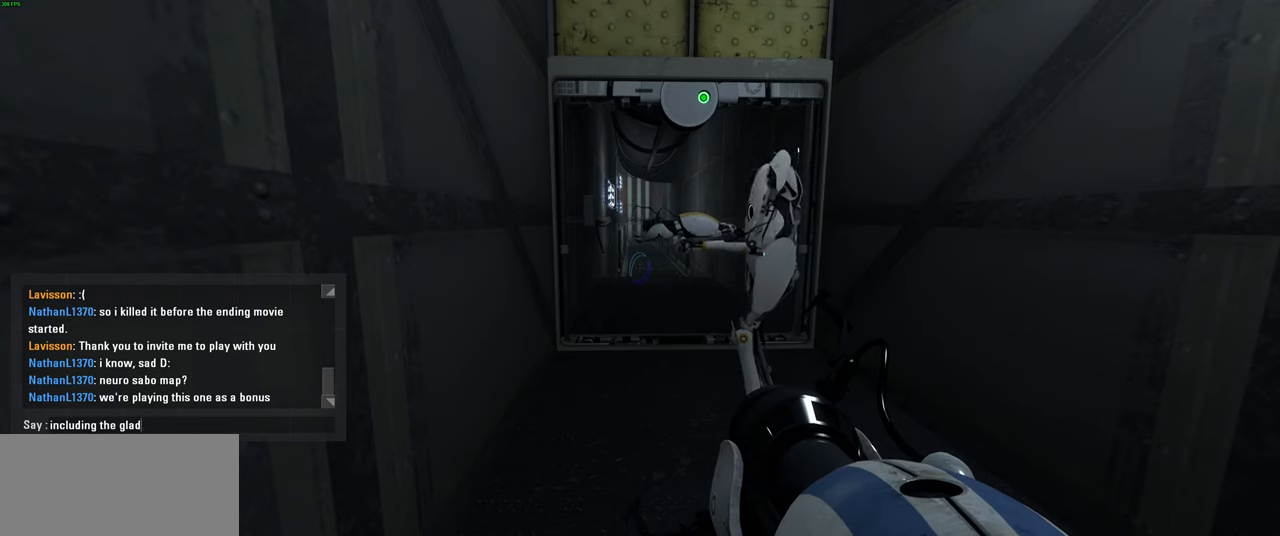
{"keys": [], "mouse": [], "events": [[283, "d", "down"], [333, "d", "up"]]}